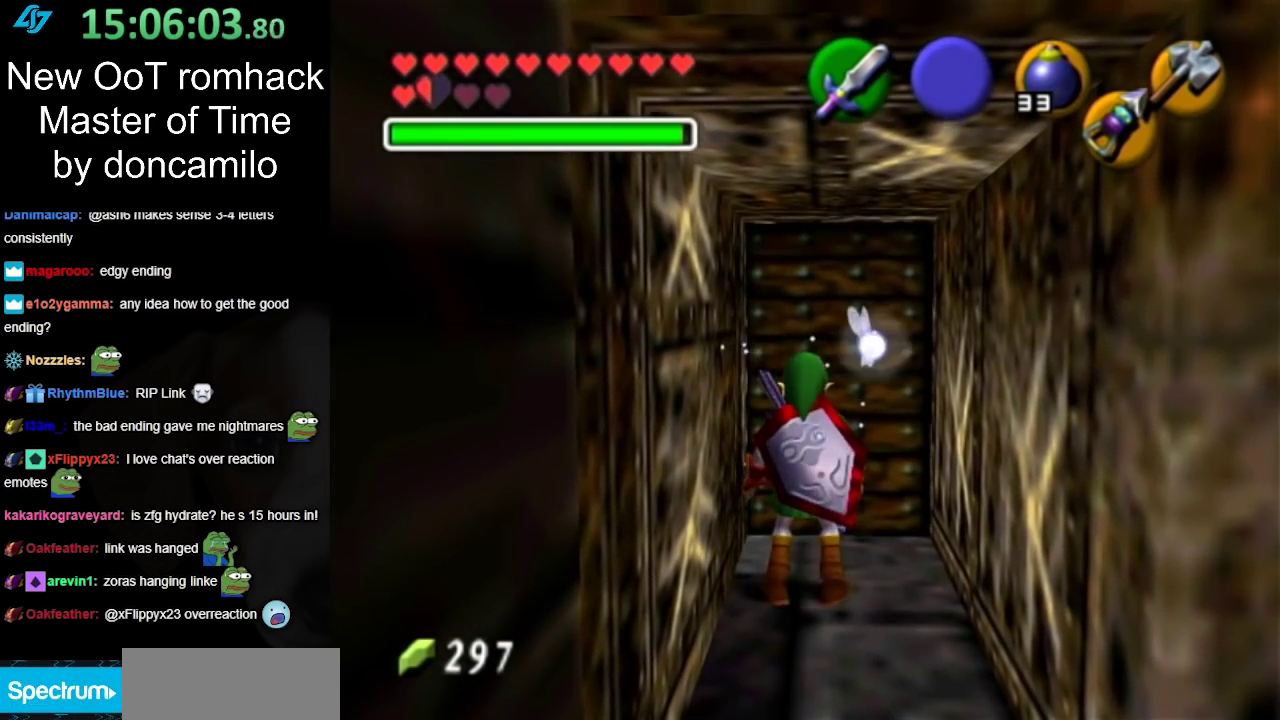
Gameplay with a controller (Nintendo layout); each line is a JSON object with the inputs held at the frame after it. "events" lists button and stick changes between this image and that frame as [ms after this image, input, new state], when the widget could be followed in between. Not read: L2 L3 R3.
{"buttons": [], "left_stick": "center", "right_stick": "center", "events": [[67, "left_stick", "up-right"], [233, "left_stick", "up"], [367, "A", "down"], [433, "left_stick", "center"], [467, "A", "up"]]}
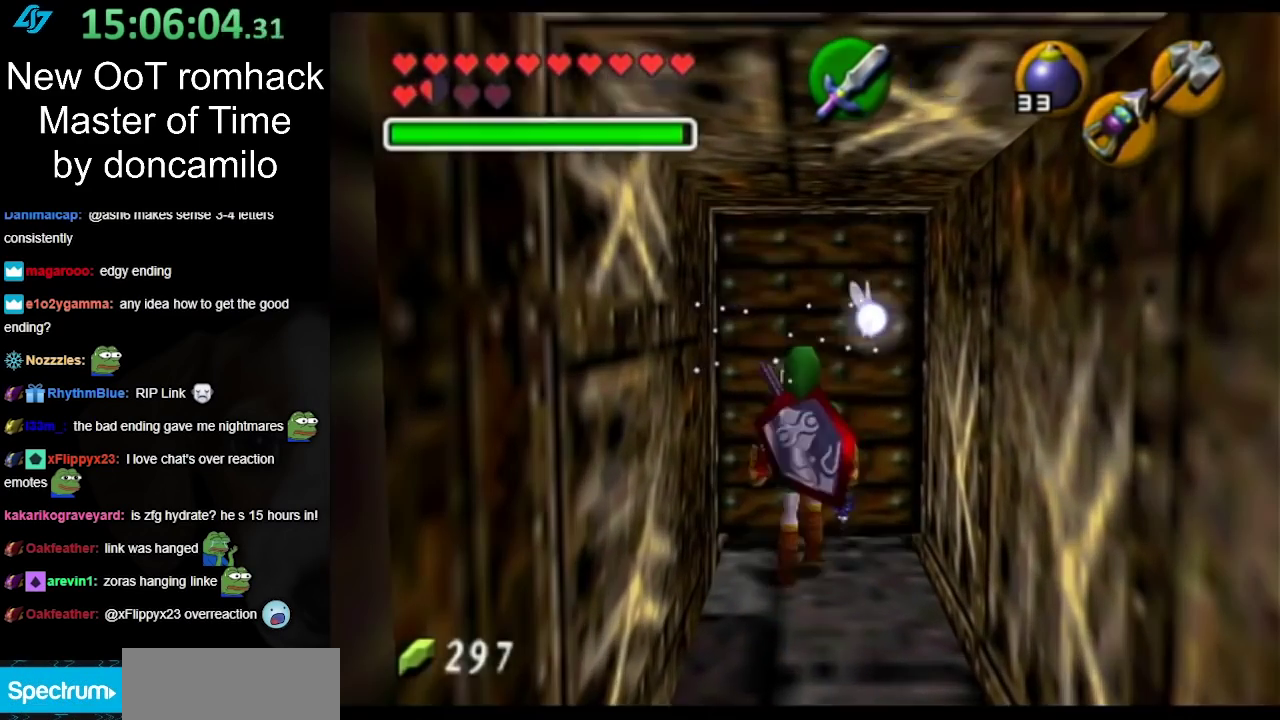
{"buttons": [], "left_stick": "center", "right_stick": "center", "events": [[67, "A", "down"], [117, "A", "up"], [217, "A", "down"], [333, "A", "up"]]}
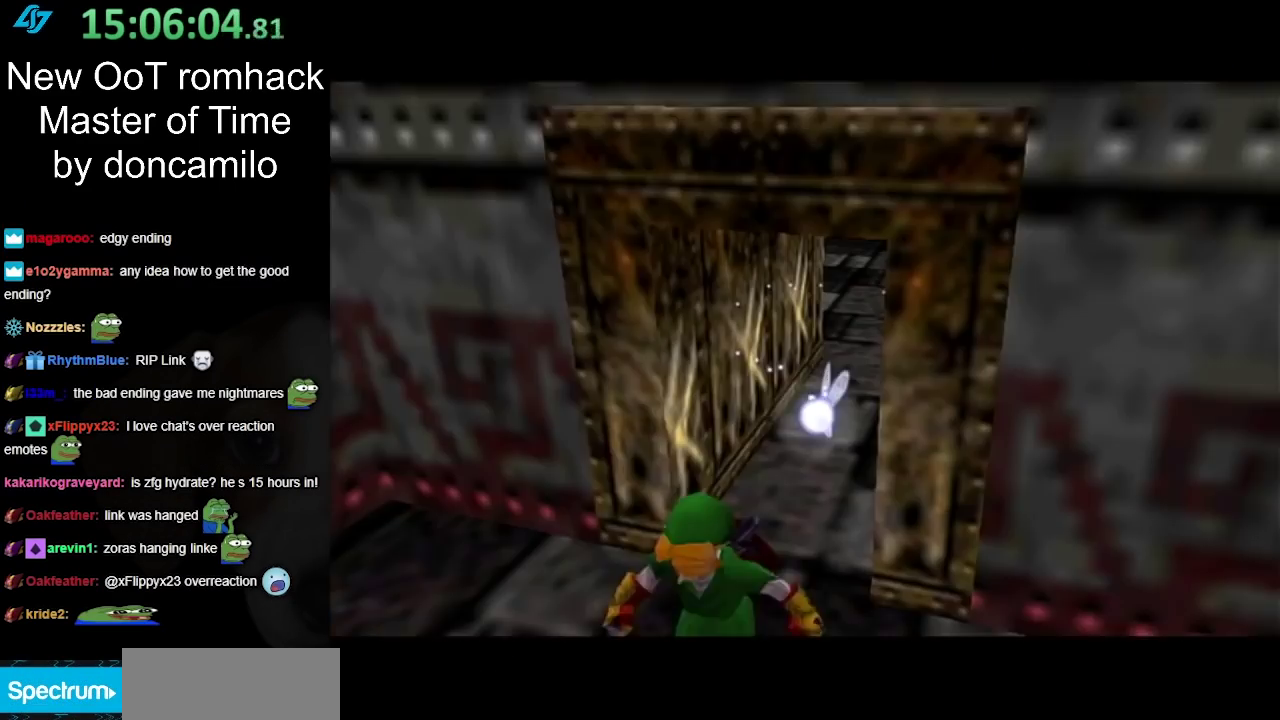
{"buttons": [], "left_stick": "center", "right_stick": "center", "events": []}
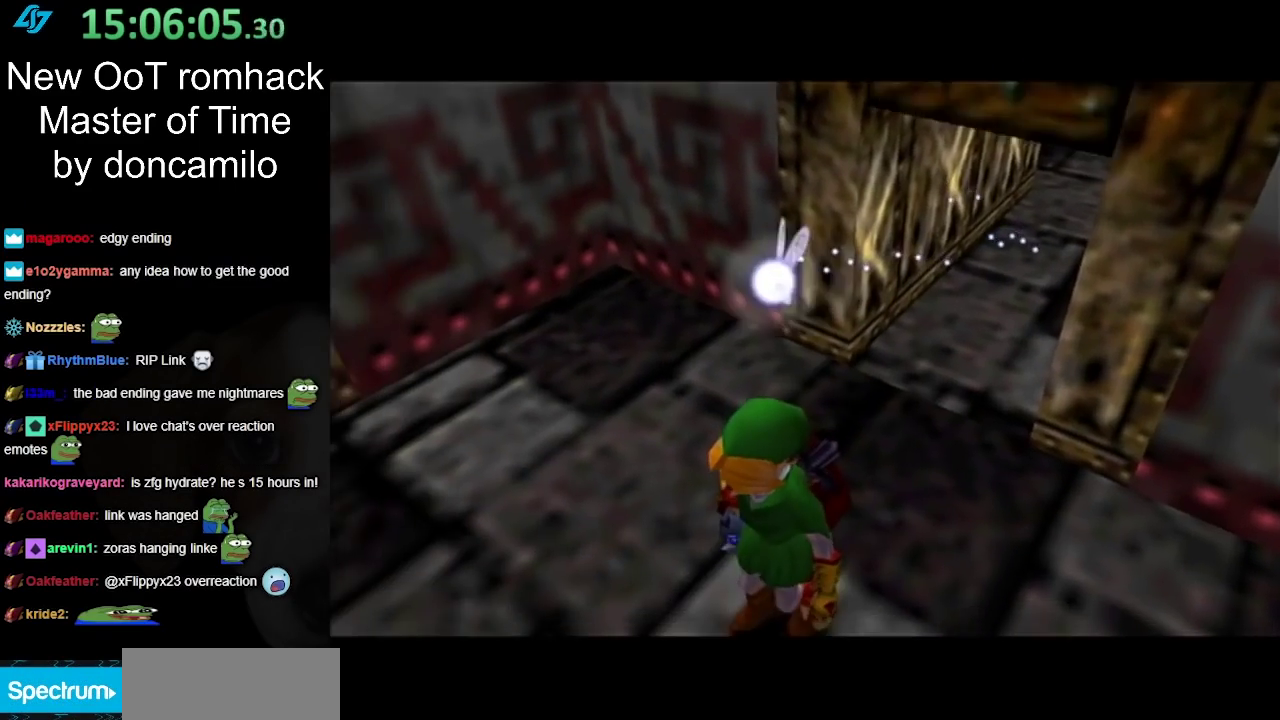
{"buttons": [], "left_stick": "center", "right_stick": "center", "events": []}
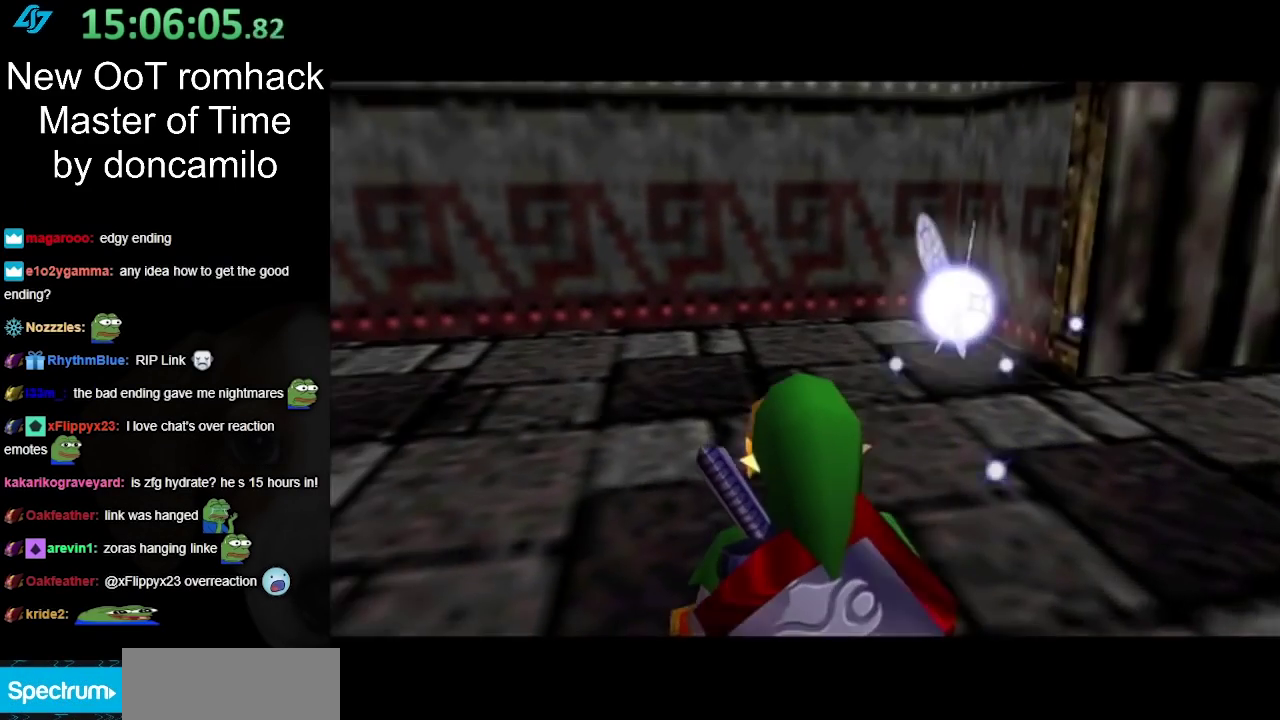
{"buttons": [], "left_stick": "left", "right_stick": "center", "events": [[467, "left_stick", "left"]]}
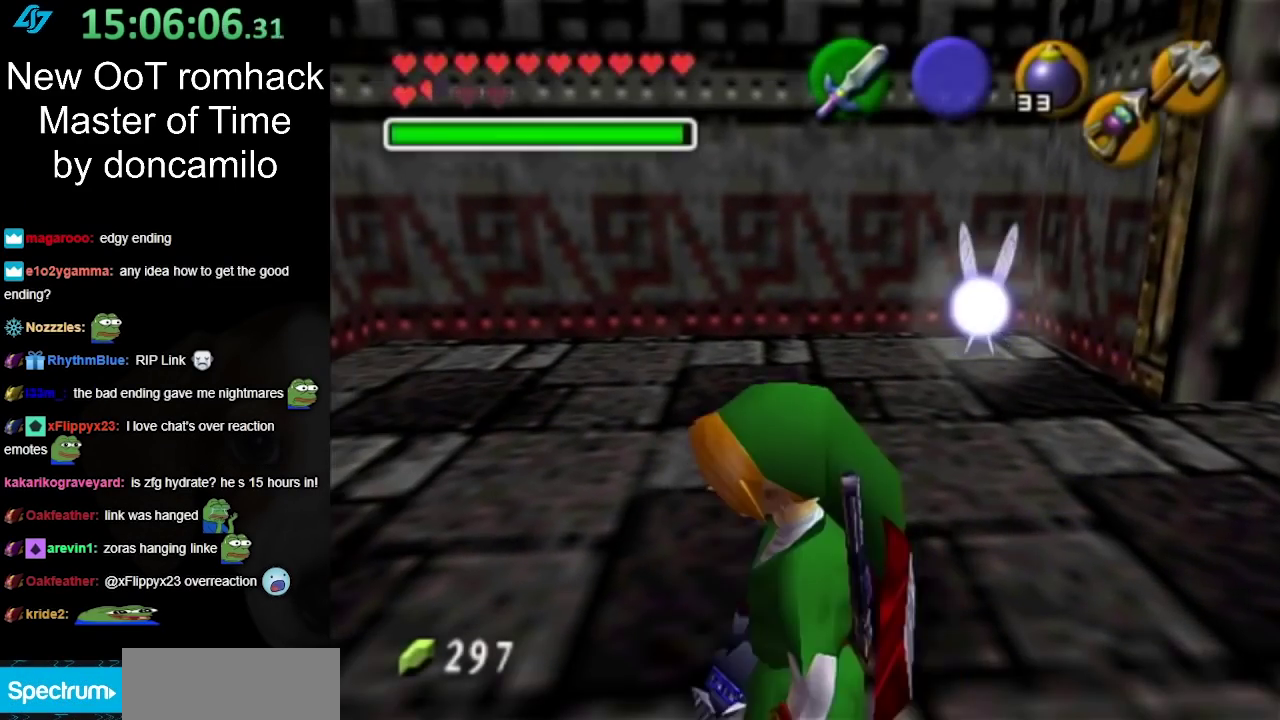
{"buttons": [], "left_stick": "center", "right_stick": "center", "events": [[67, "L1", "down"], [67, "left_stick", "center"], [317, "L1", "up"]]}
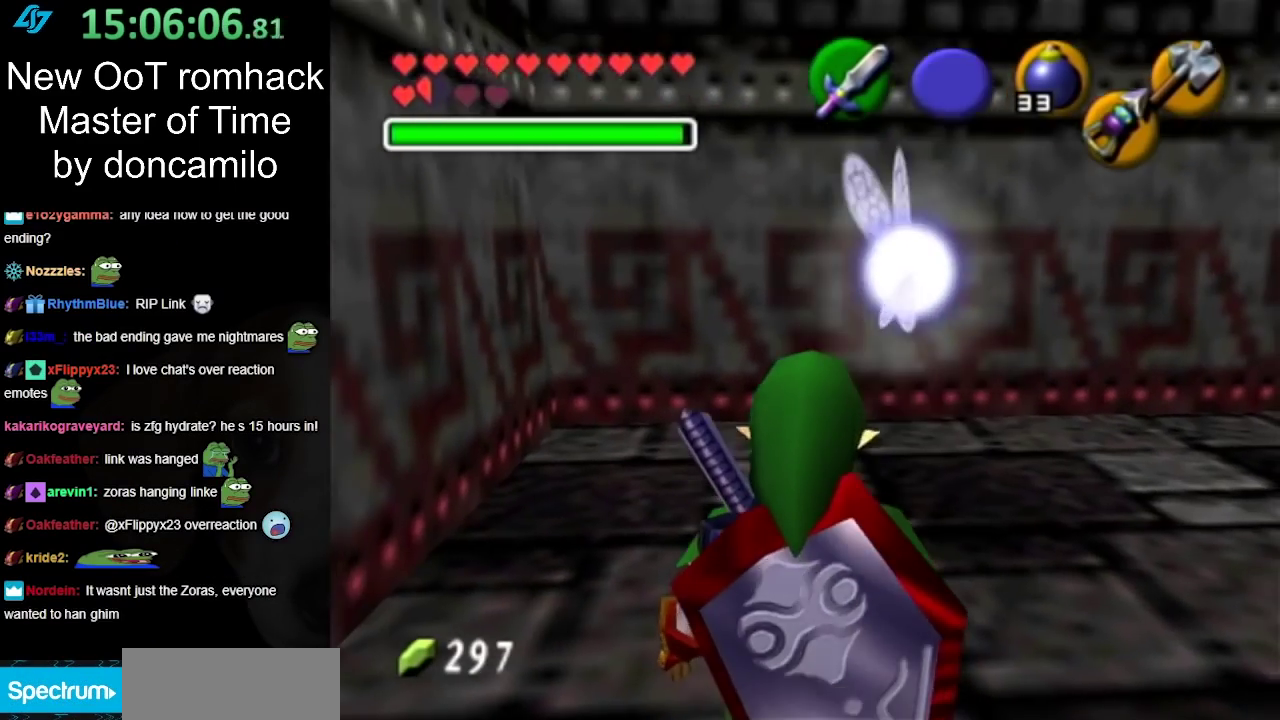
{"buttons": [], "left_stick": "center", "right_stick": "center", "events": []}
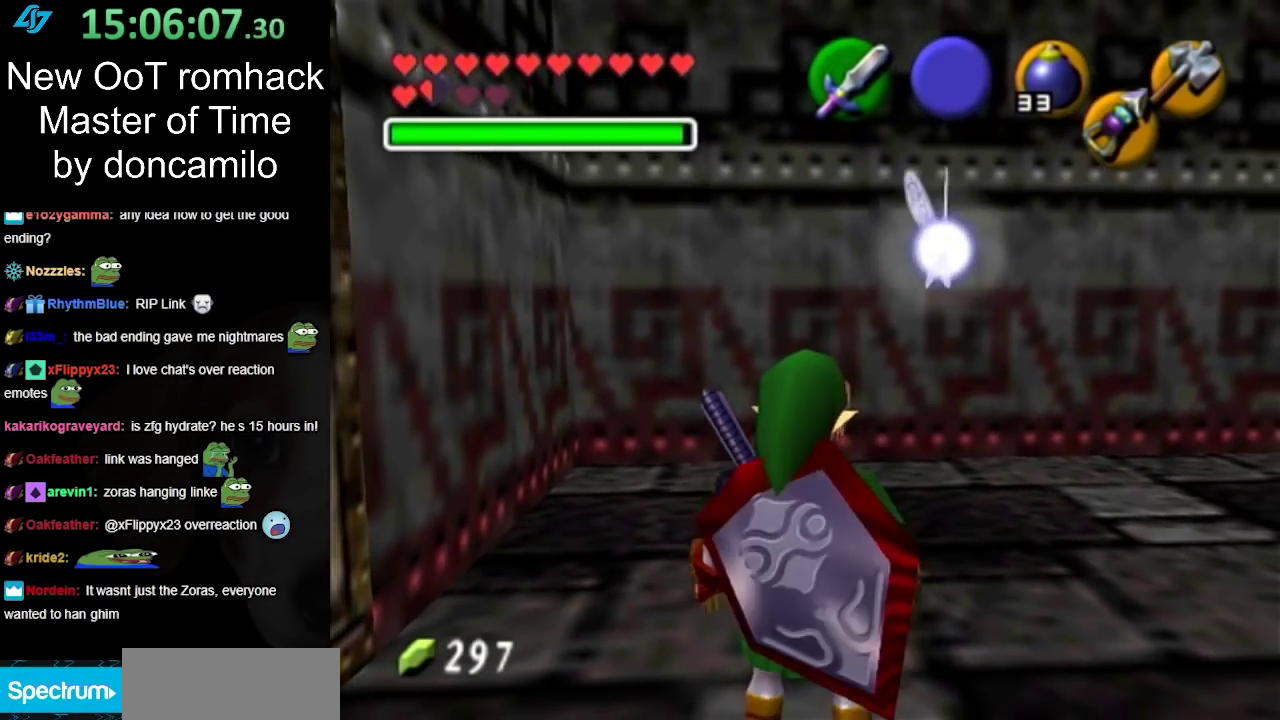
{"buttons": ["L1"], "left_stick": "down", "right_stick": "center", "events": [[100, "left_stick", "right"], [150, "L1", "down"], [150, "left_stick", "center"], [283, "Z", "down"], [350, "Z", "up"], [350, "left_stick", "down"]]}
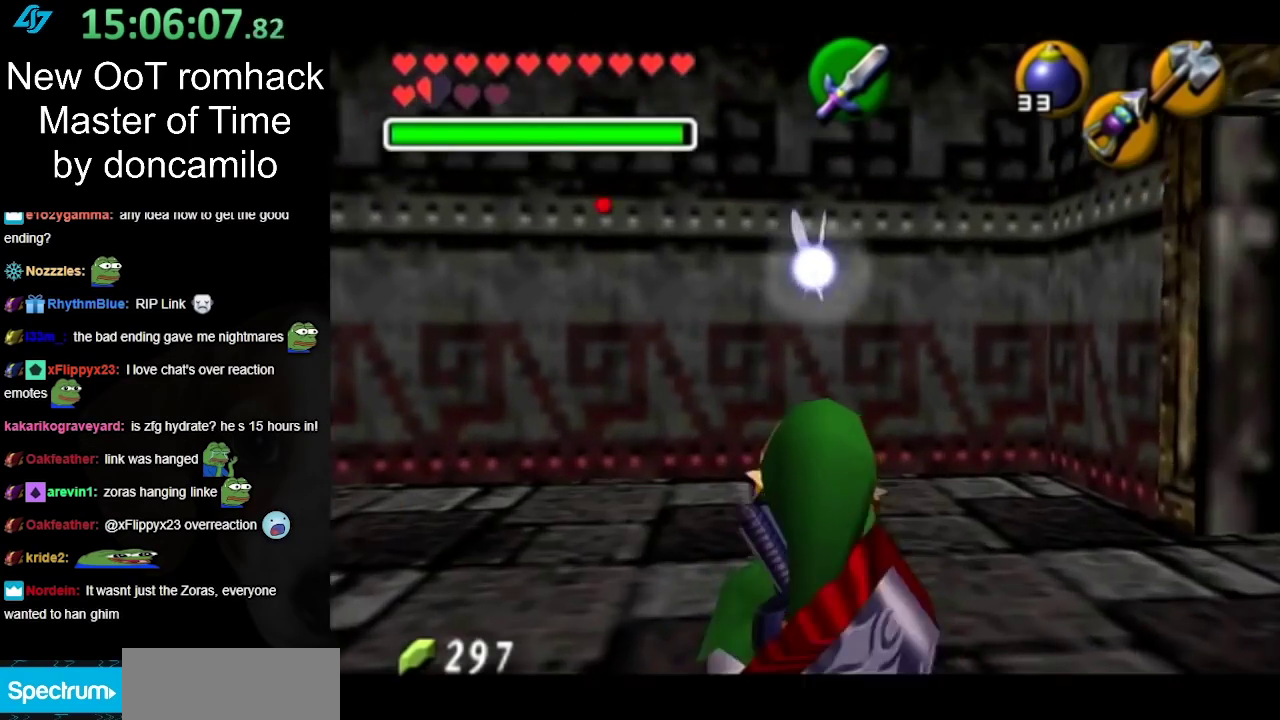
{"buttons": ["L1"], "left_stick": "down", "right_stick": "center", "events": []}
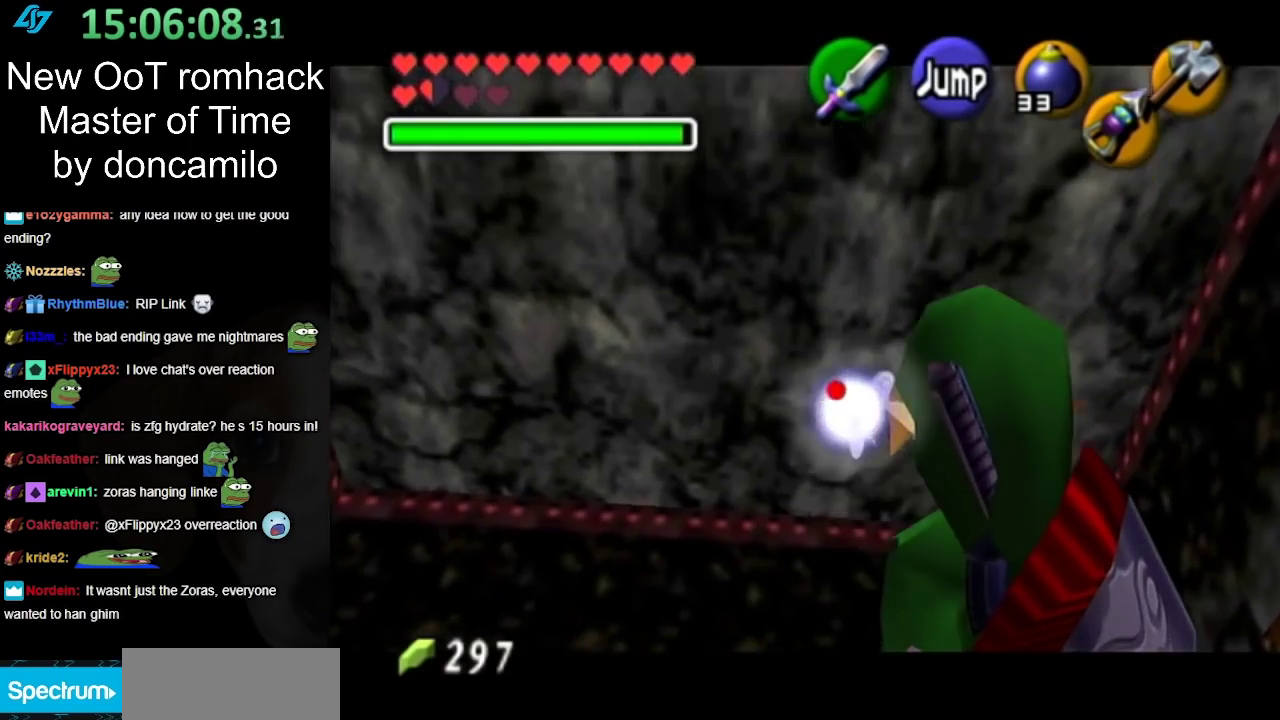
{"buttons": ["L1"], "left_stick": "center", "right_stick": "center", "events": [[150, "left_stick", "center"], [217, "L1", "up"], [367, "left_stick", "right"], [467, "L1", "down"], [500, "left_stick", "center"]]}
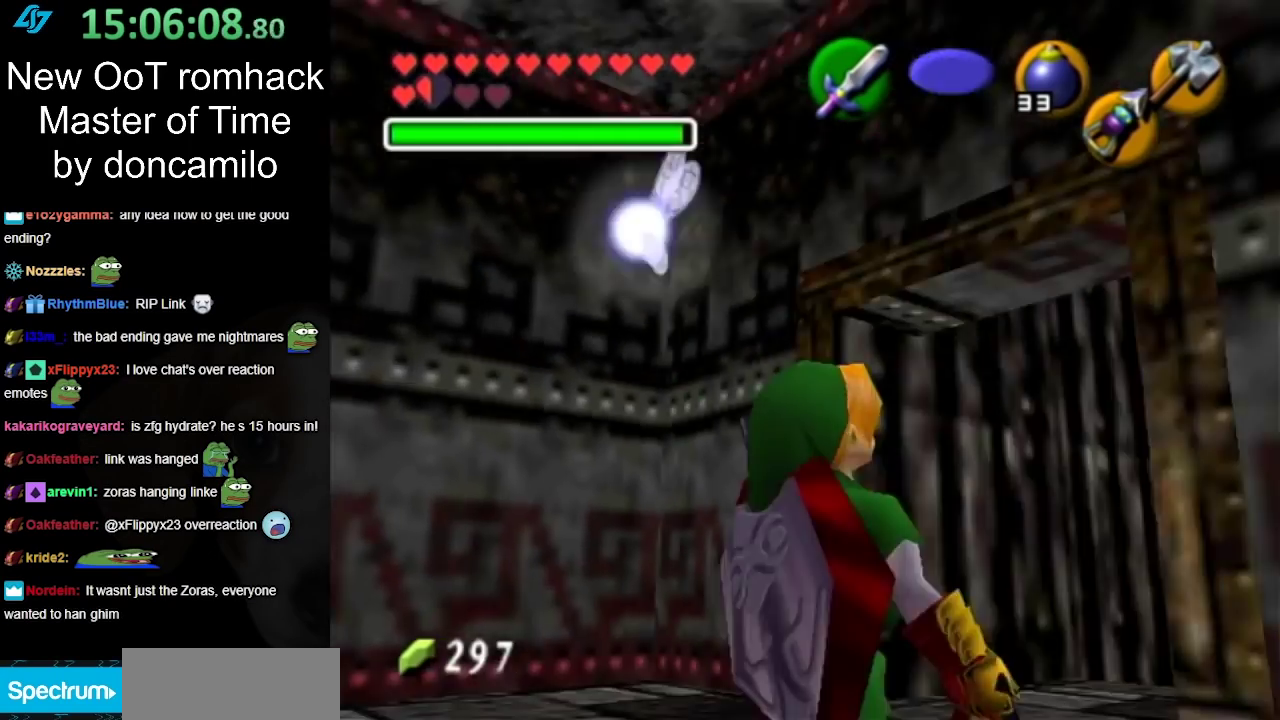
{"buttons": [], "left_stick": "center", "right_stick": "center", "events": [[133, "left_stick", "left"], [167, "A", "down"], [300, "A", "up"], [300, "left_stick", "center"], [350, "L1", "up"]]}
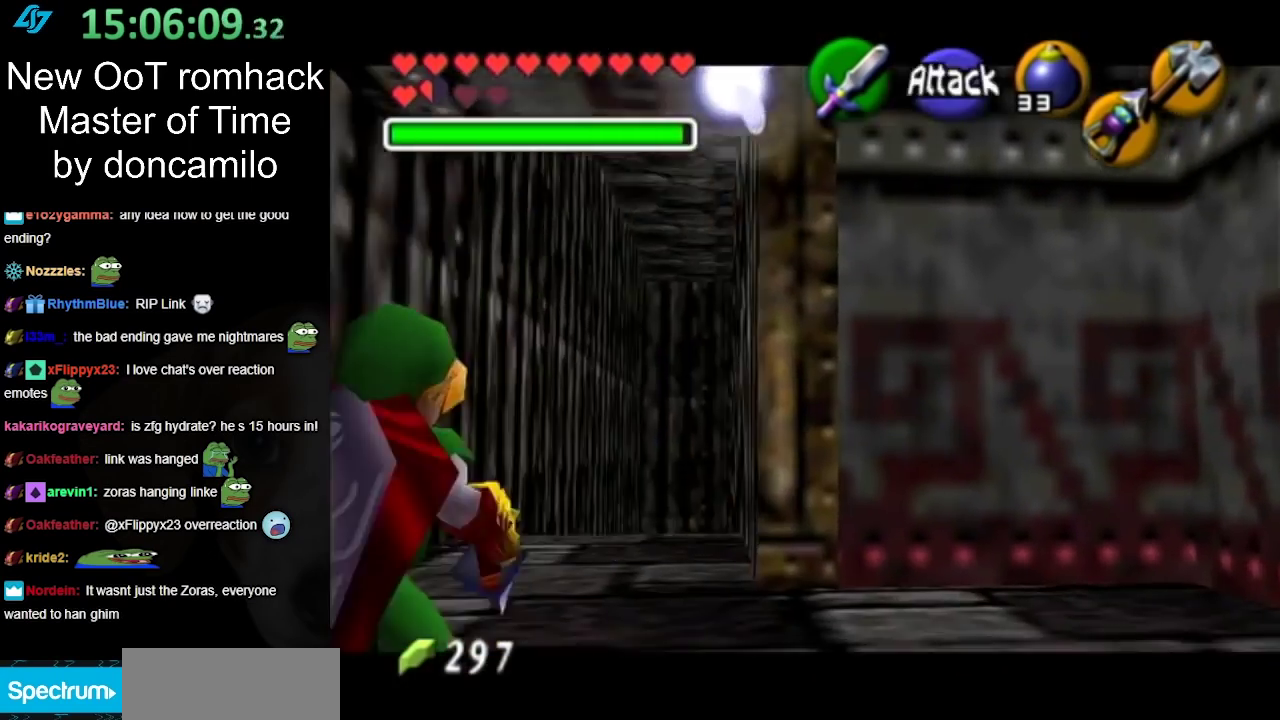
{"buttons": [], "left_stick": "up", "right_stick": "center", "events": [[100, "left_stick", "up"]]}
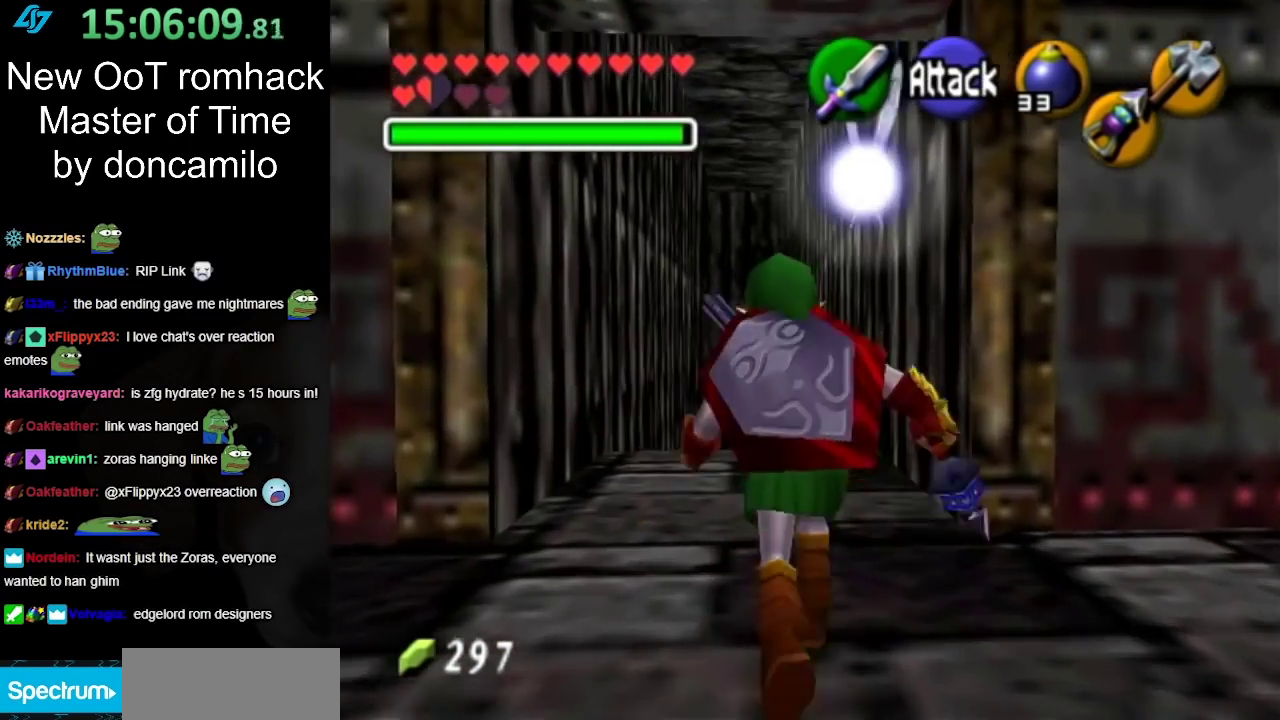
{"buttons": [], "left_stick": "up", "right_stick": "center", "events": [[67, "A", "down"], [233, "A", "up"]]}
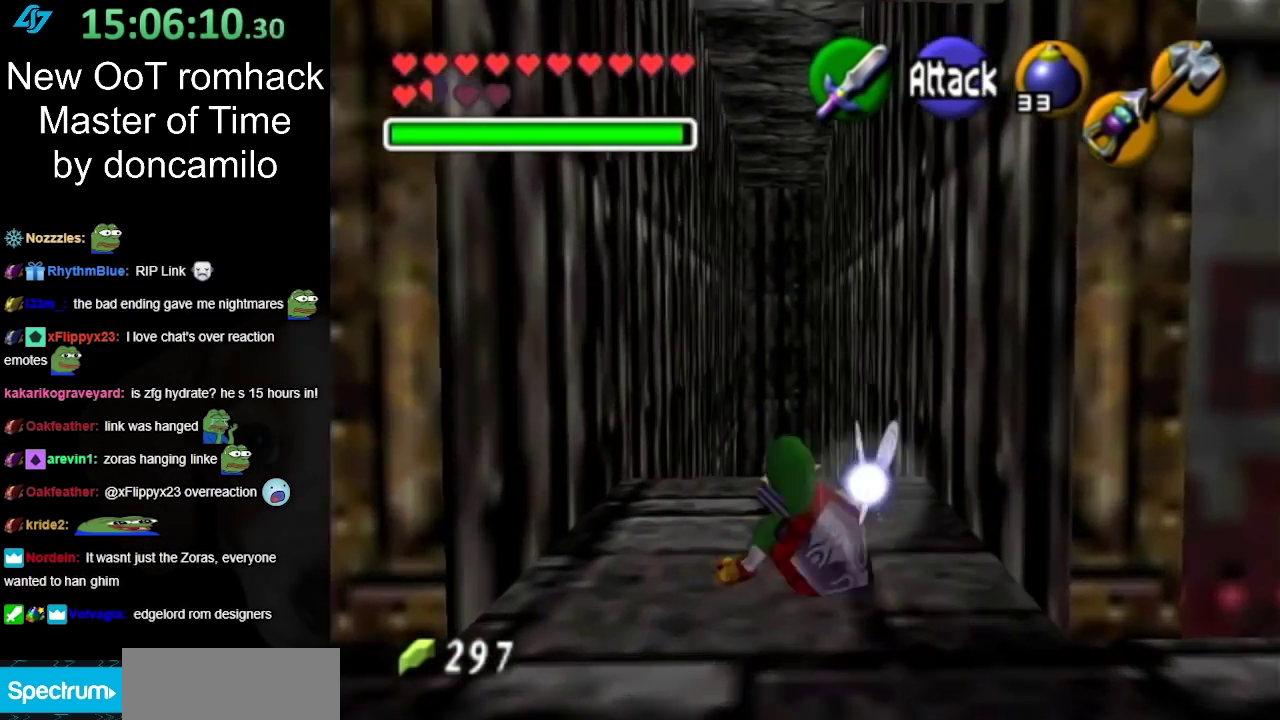
{"buttons": [], "left_stick": "up", "right_stick": "center", "events": [[150, "left_stick", "center"], [317, "left_stick", "up"]]}
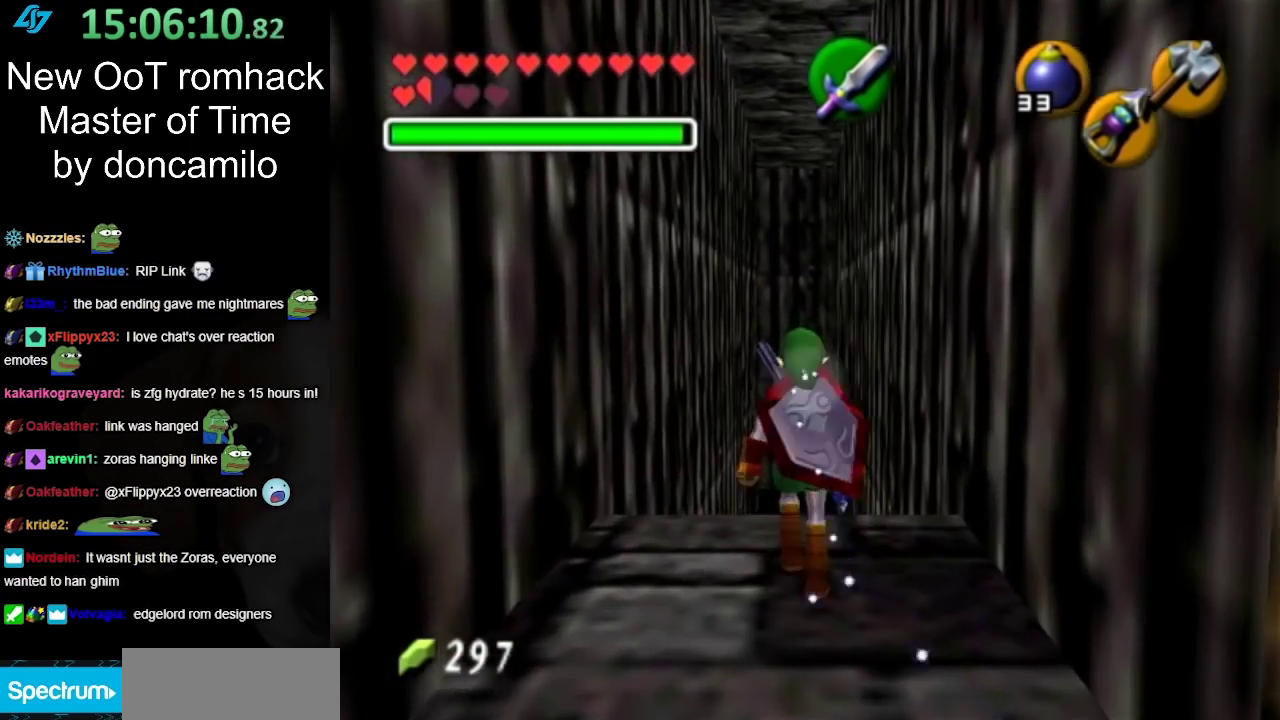
{"buttons": [], "left_stick": "center", "right_stick": "center", "events": [[150, "left_stick", "center"]]}
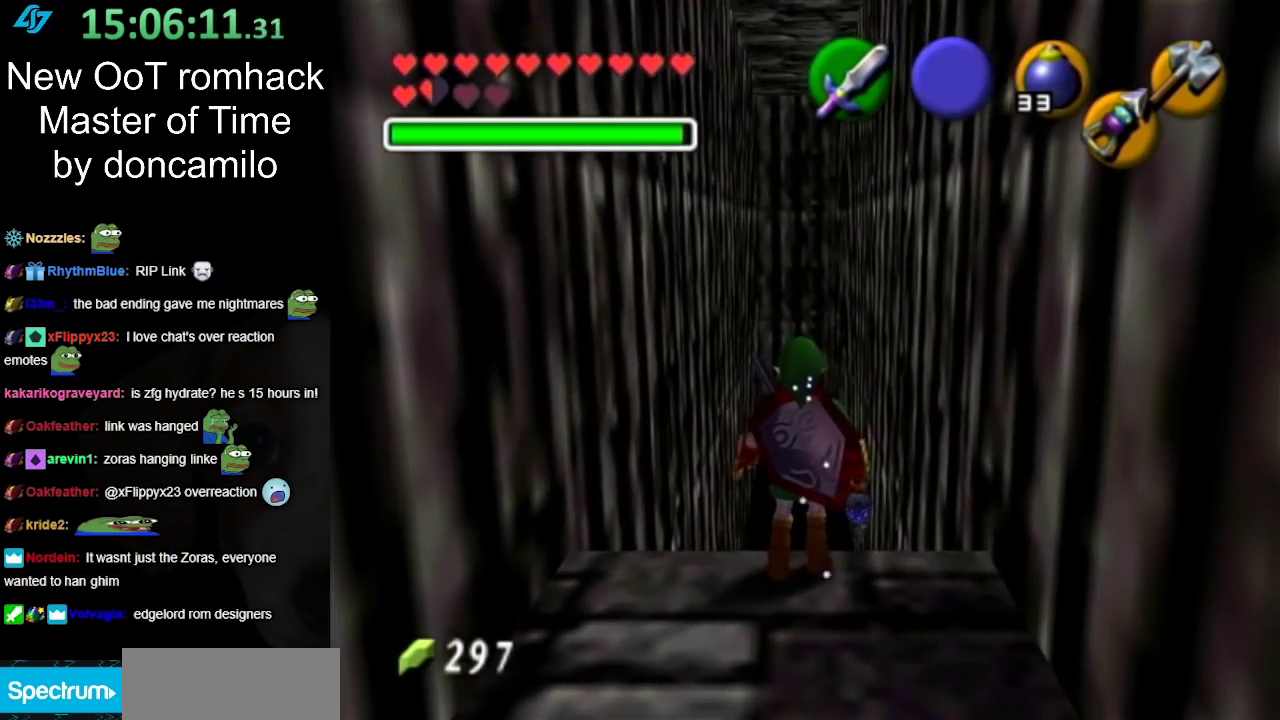
{"buttons": [], "left_stick": "center", "right_stick": "center", "events": []}
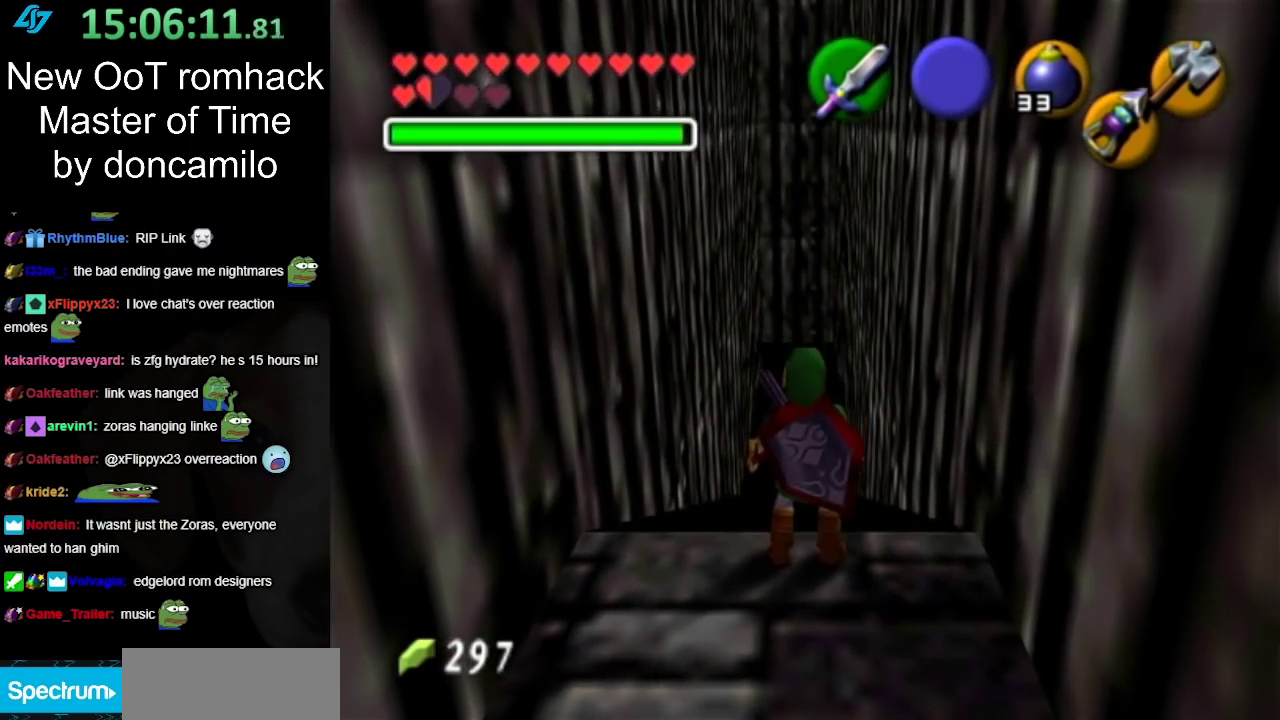
{"buttons": [], "left_stick": "up", "right_stick": "center", "events": [[350, "left_stick", "up"]]}
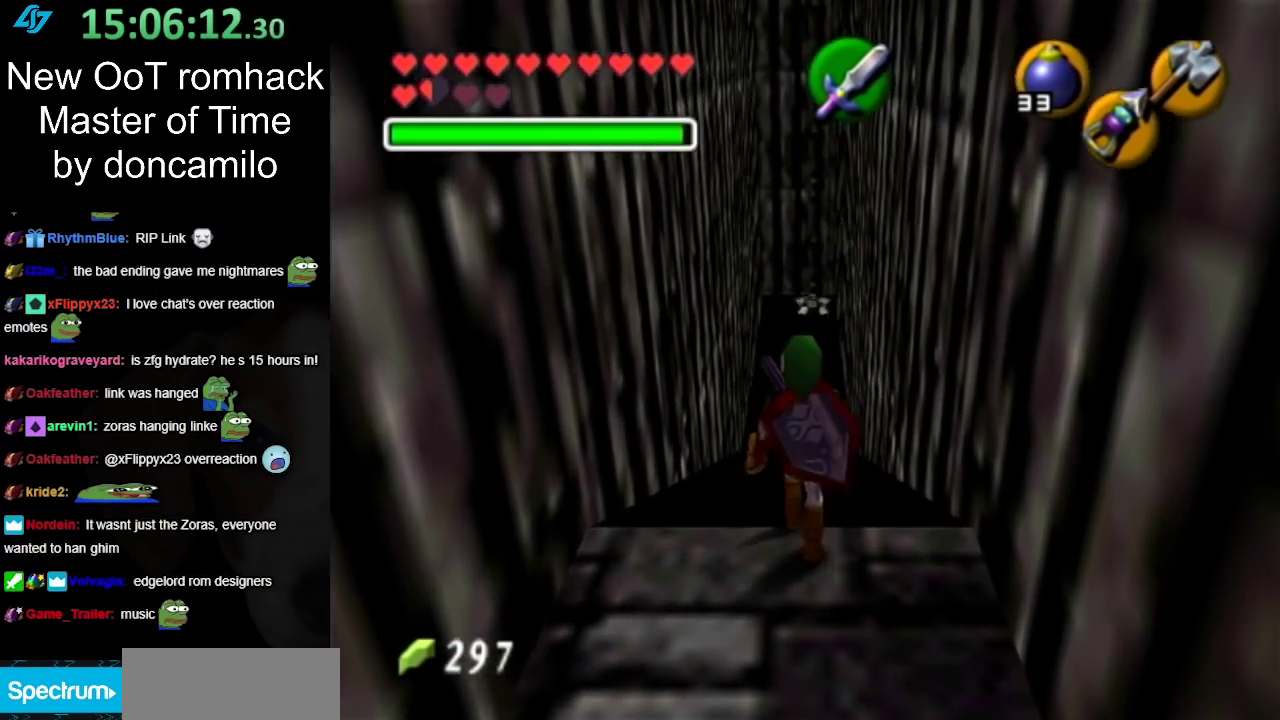
{"buttons": [], "left_stick": "up", "right_stick": "center", "events": [[317, "A", "down"], [500, "A", "up"]]}
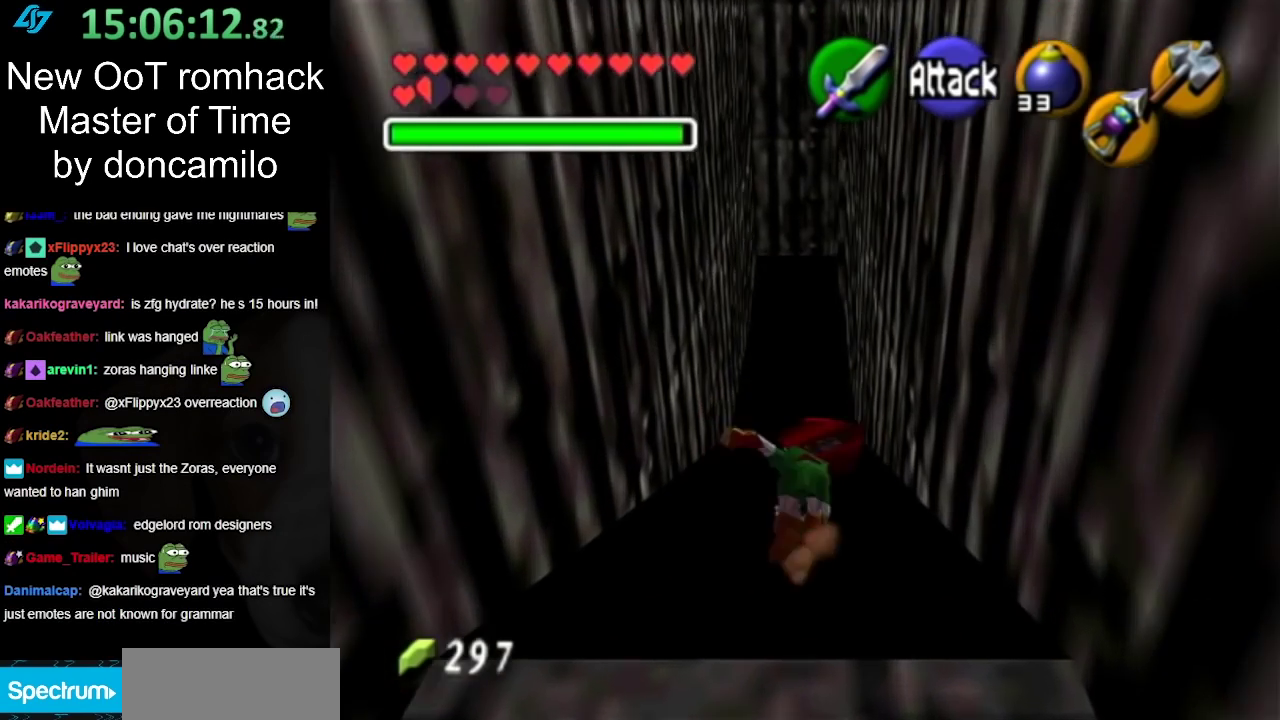
{"buttons": [], "left_stick": "up", "right_stick": "center", "events": []}
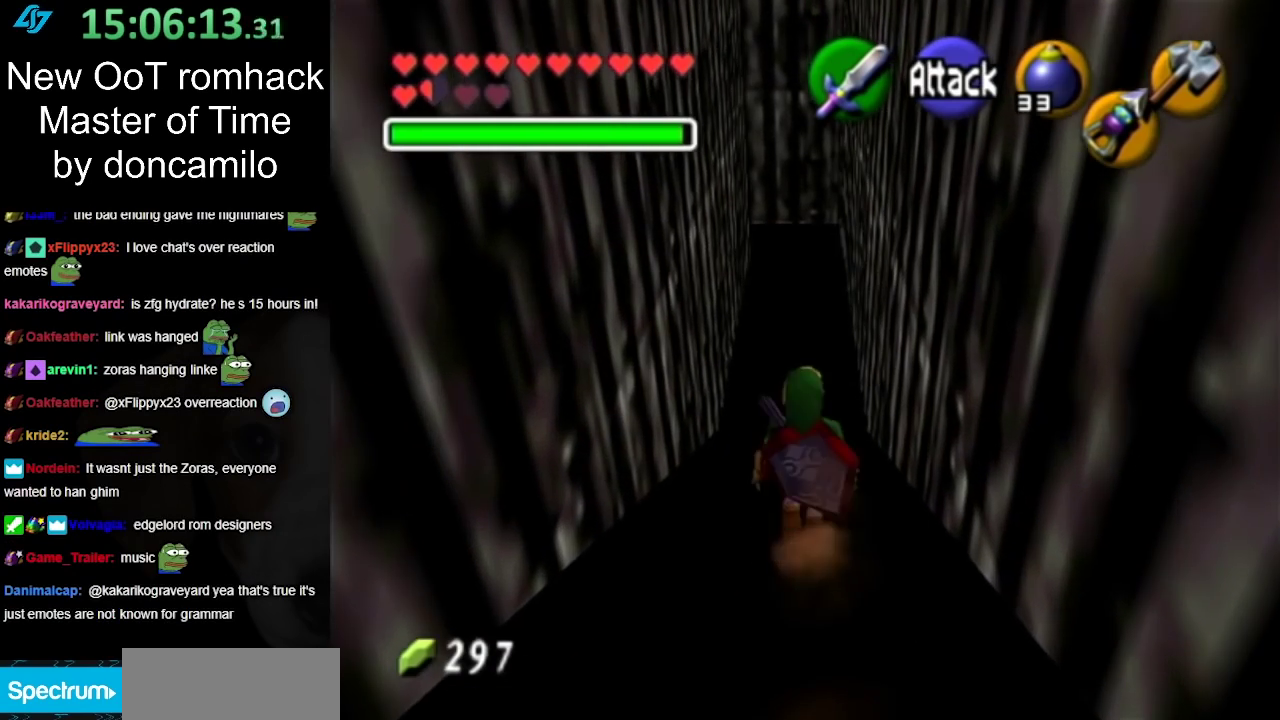
{"buttons": [], "left_stick": "up", "right_stick": "center", "events": [[217, "A", "down"], [400, "A", "up"]]}
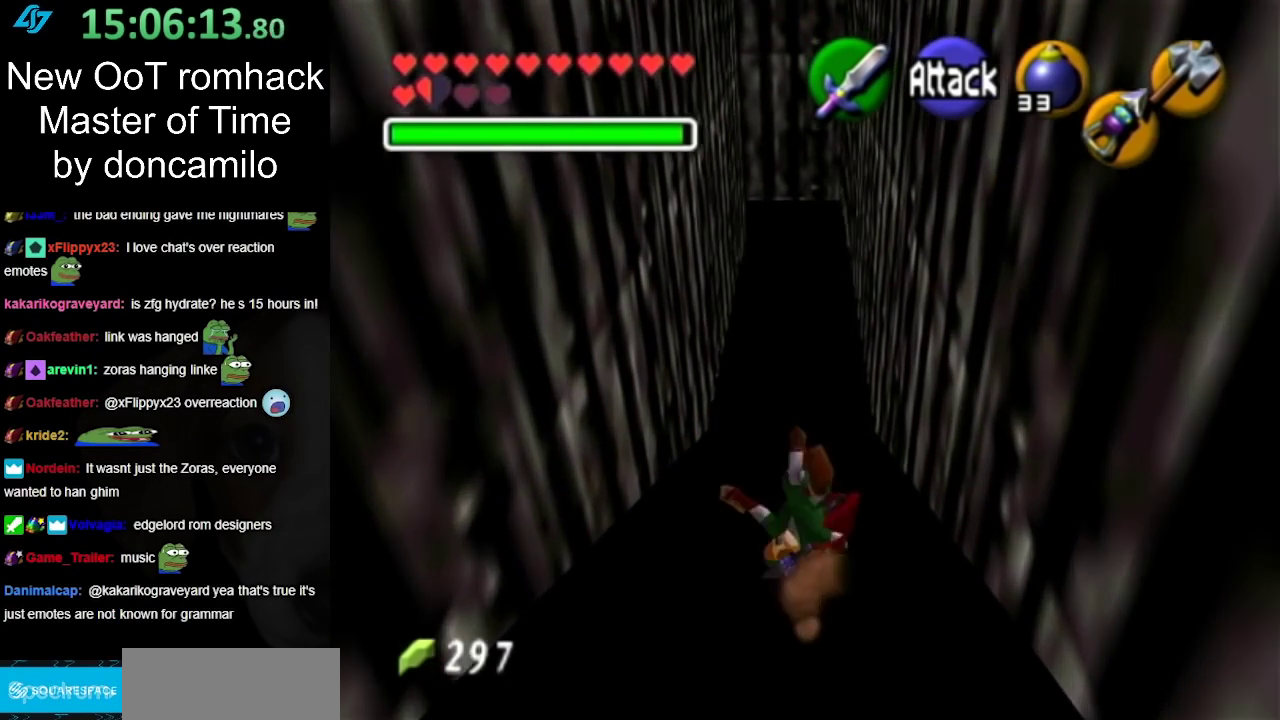
{"buttons": ["A"], "left_stick": "up", "right_stick": "center", "events": [[433, "A", "down"]]}
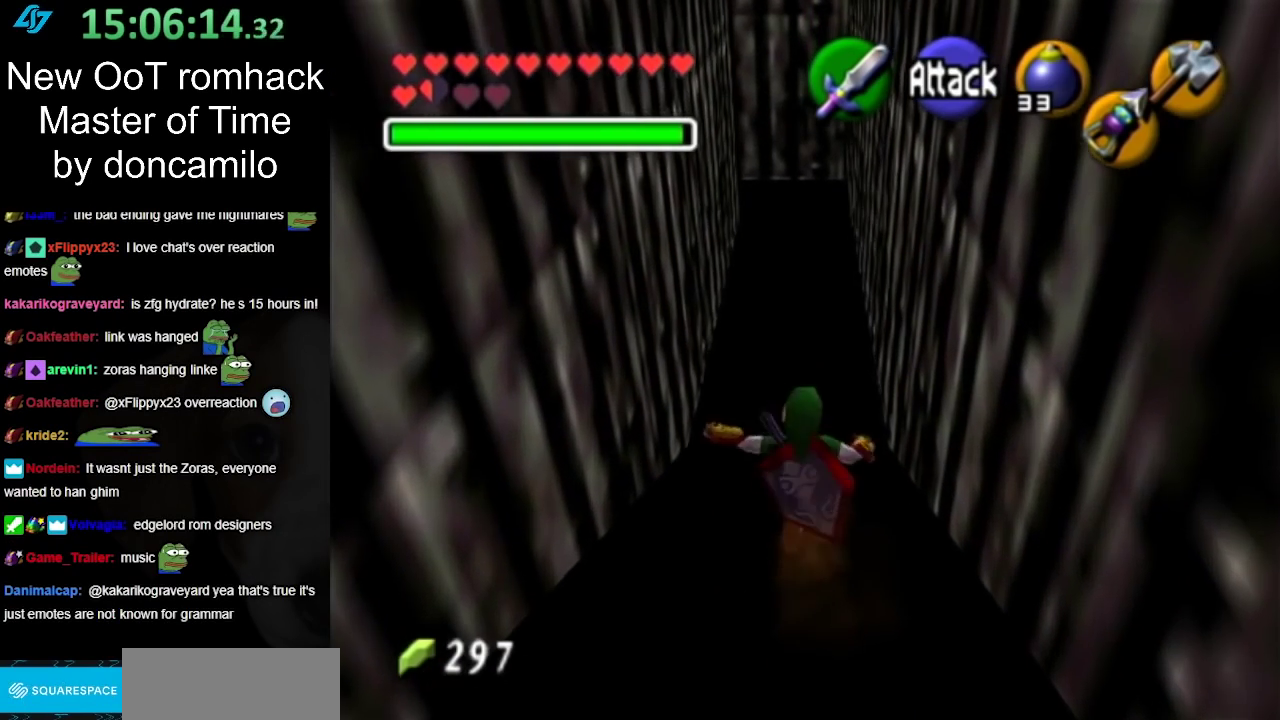
{"buttons": [], "left_stick": "center", "right_stick": "center", "events": [[117, "A", "up"], [500, "left_stick", "center"]]}
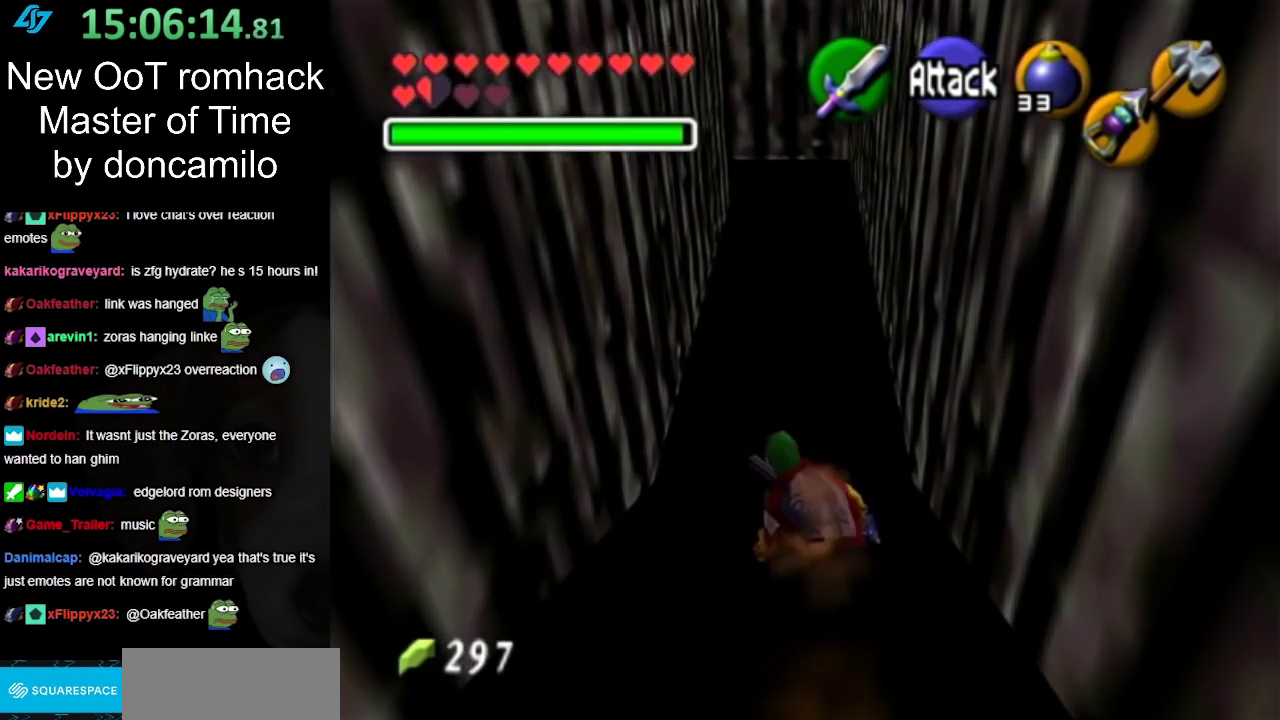
{"buttons": ["L1"], "left_stick": "right", "right_stick": "center", "events": [[100, "left_stick", "left"], [183, "left_stick", "center"], [217, "L1", "down"], [283, "left_stick", "right"], [383, "A", "down"], [500, "A", "up"]]}
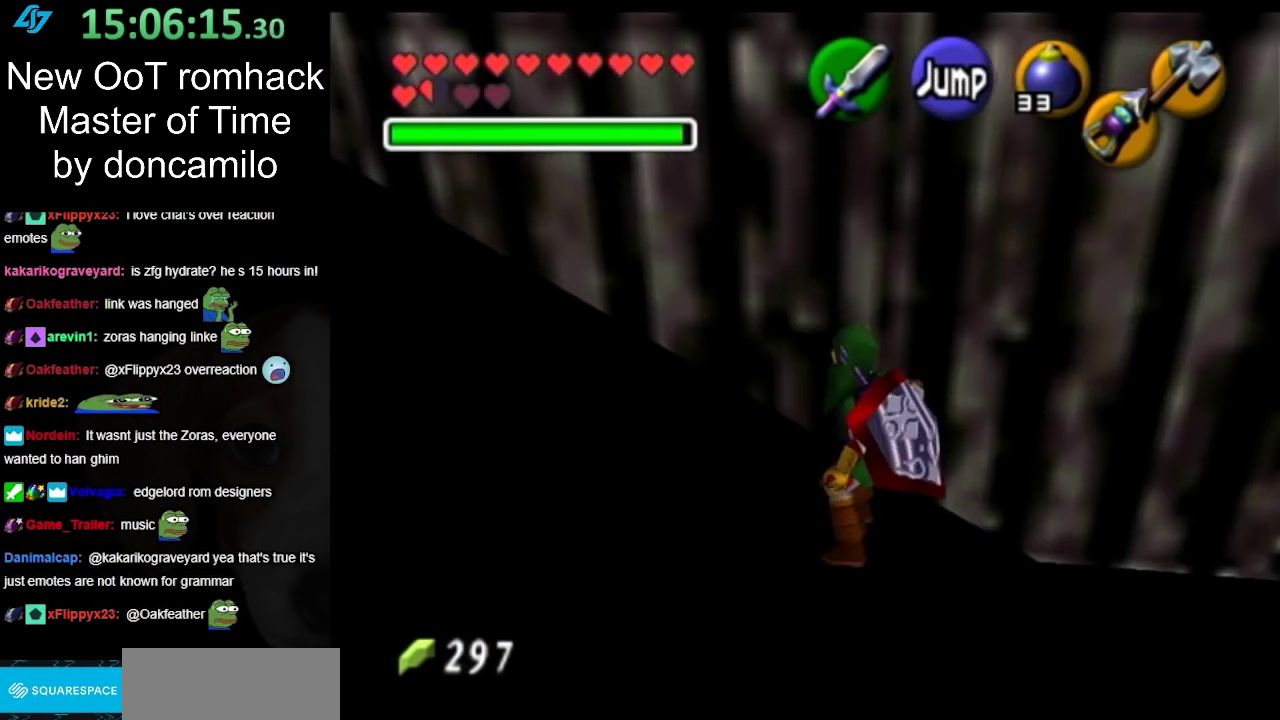
{"buttons": ["L1"], "left_stick": "right", "right_stick": "center", "events": []}
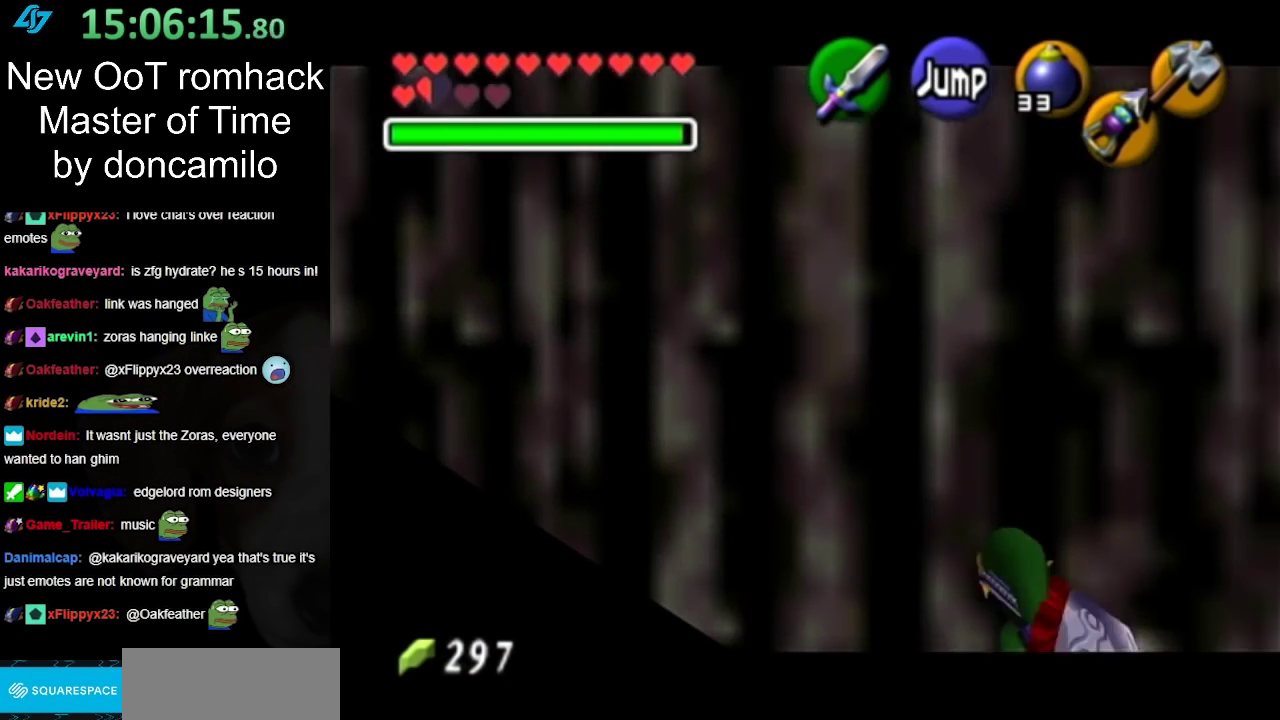
{"buttons": ["A", "L1"], "left_stick": "right", "right_stick": "center", "events": [[50, "A", "down"], [233, "A", "up"], [450, "A", "down"]]}
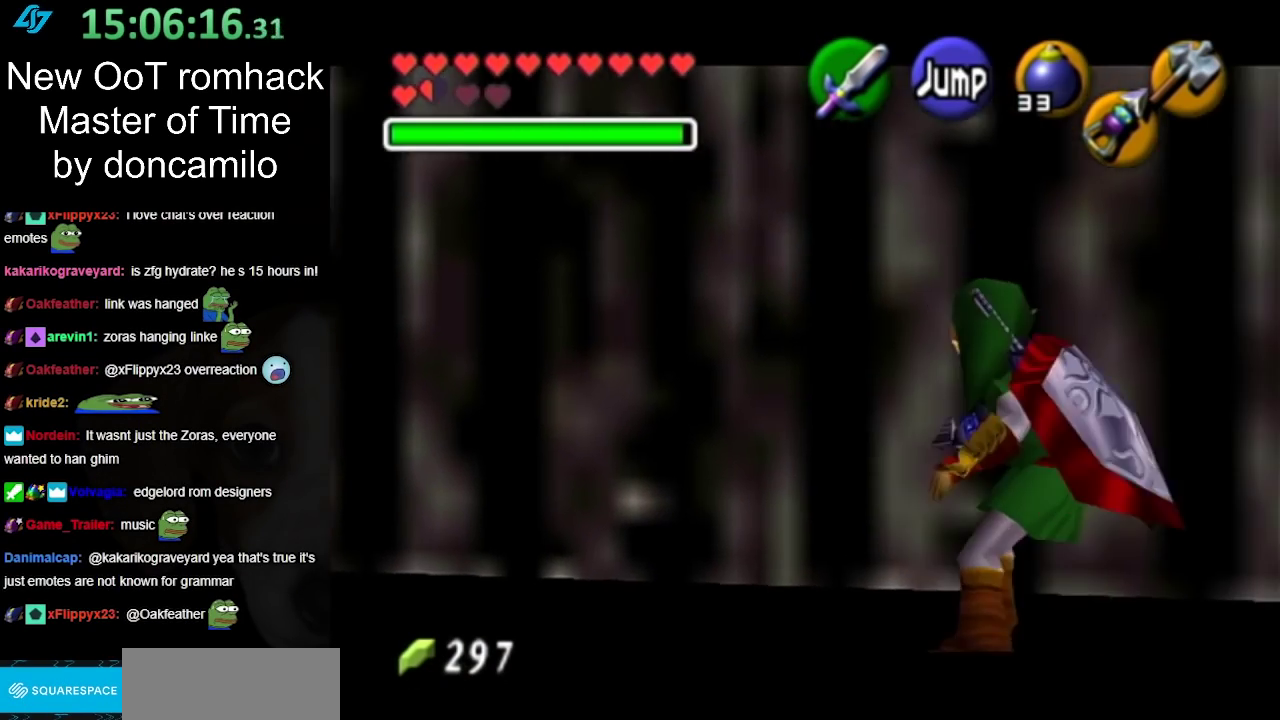
{"buttons": ["A", "L1"], "left_stick": "right", "right_stick": "center", "events": [[117, "A", "up"], [383, "A", "down"]]}
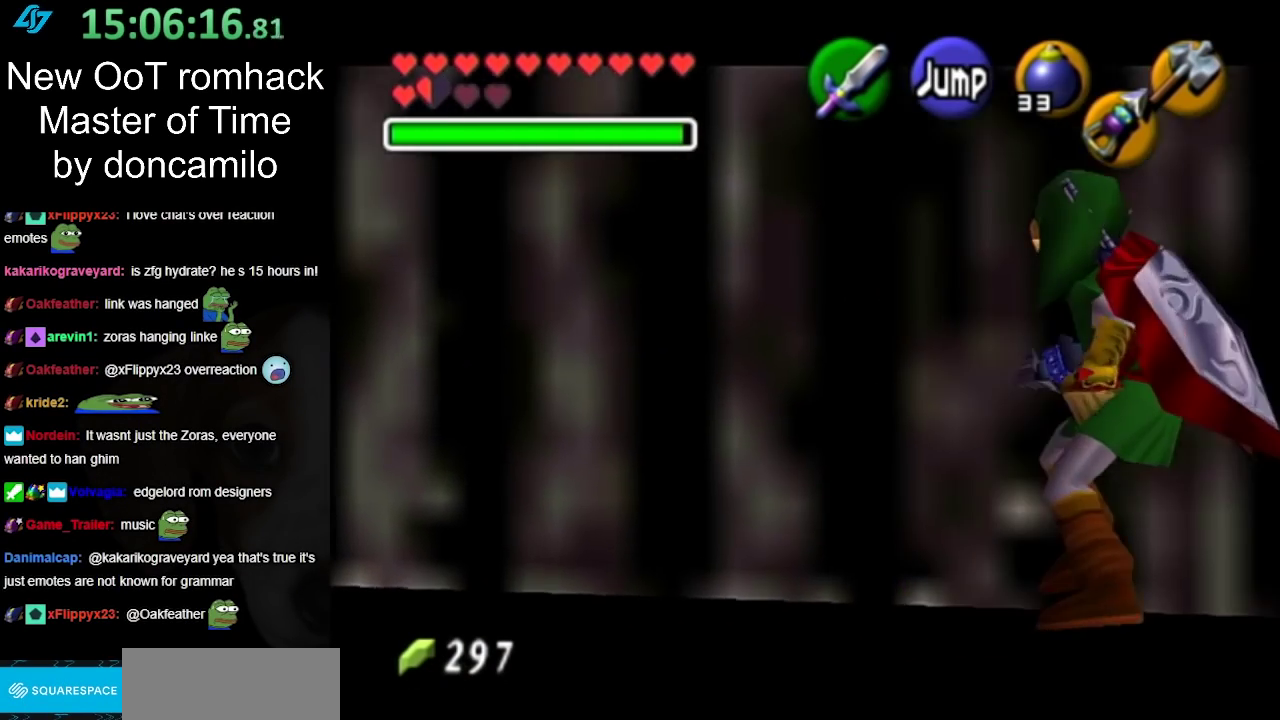
{"buttons": ["L1"], "left_stick": "right", "right_stick": "center", "events": [[33, "A", "up"], [250, "A", "down"], [433, "A", "up"]]}
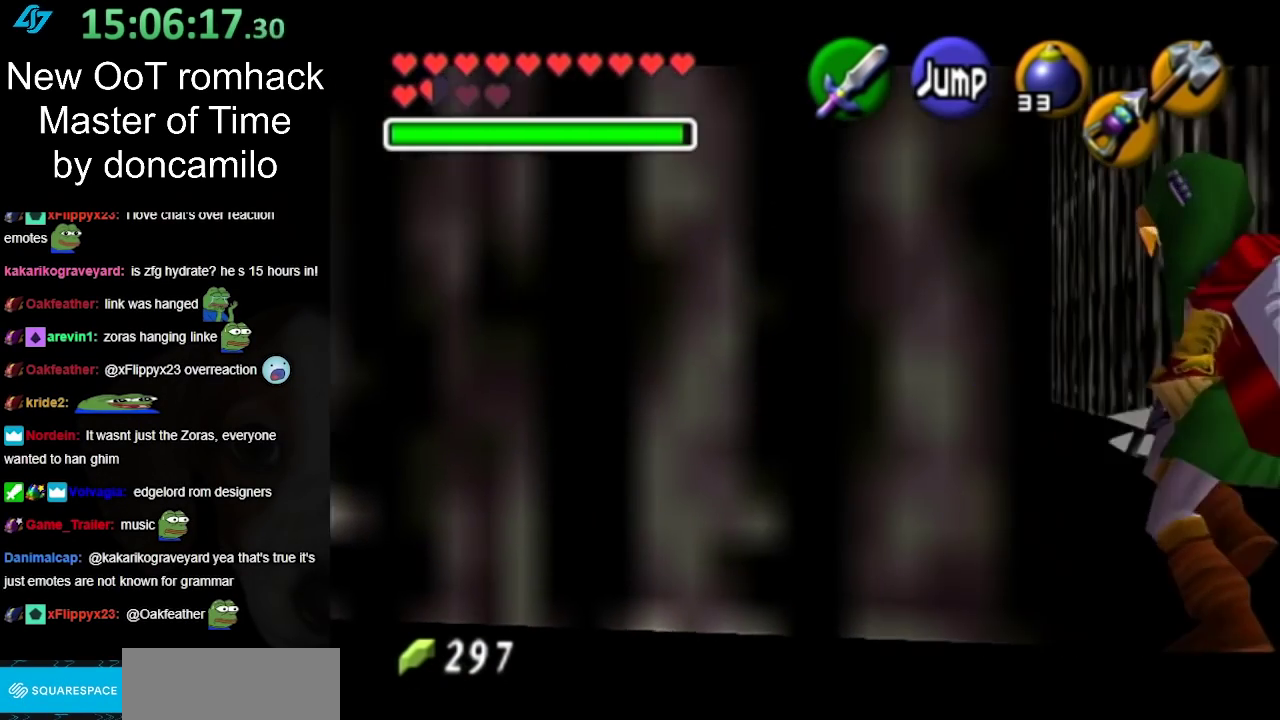
{"buttons": ["A", "L1"], "left_stick": "right", "right_stick": "center", "events": [[117, "A", "down"], [300, "A", "up"], [500, "A", "down"]]}
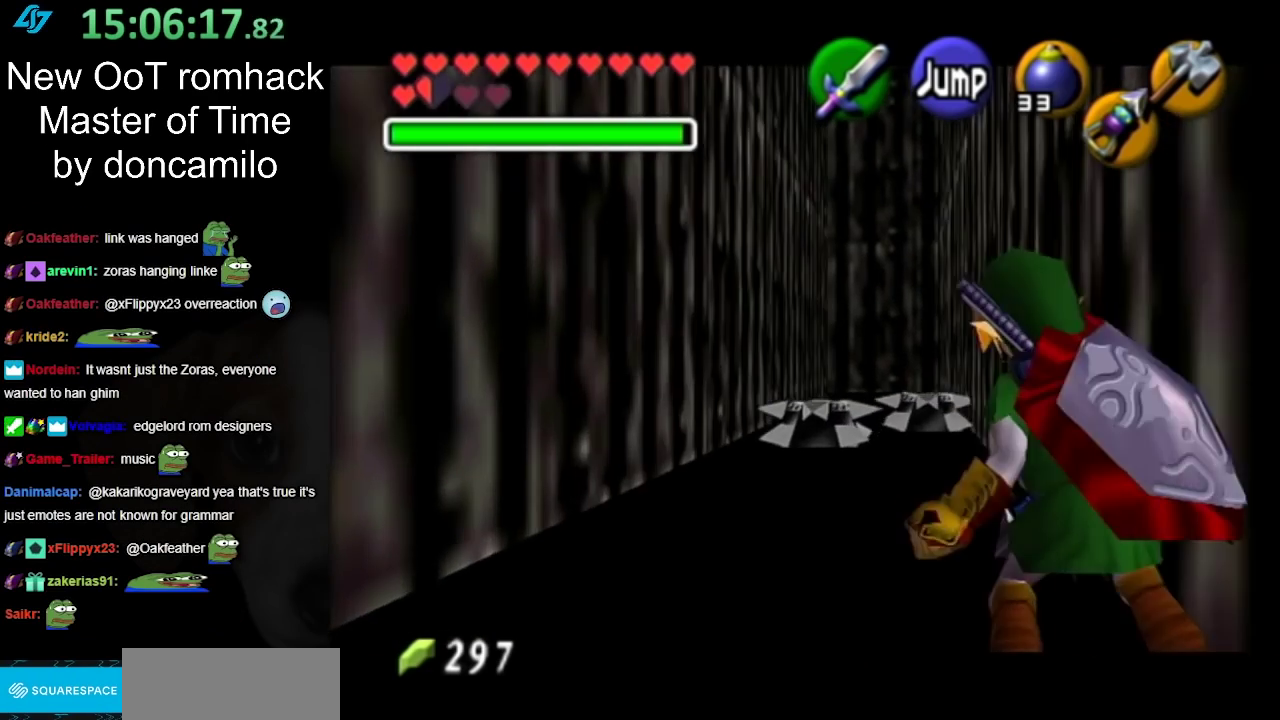
{"buttons": ["L1"], "left_stick": "up", "right_stick": "center", "events": [[183, "A", "up"], [283, "left_stick", "up-right"], [383, "left_stick", "up"]]}
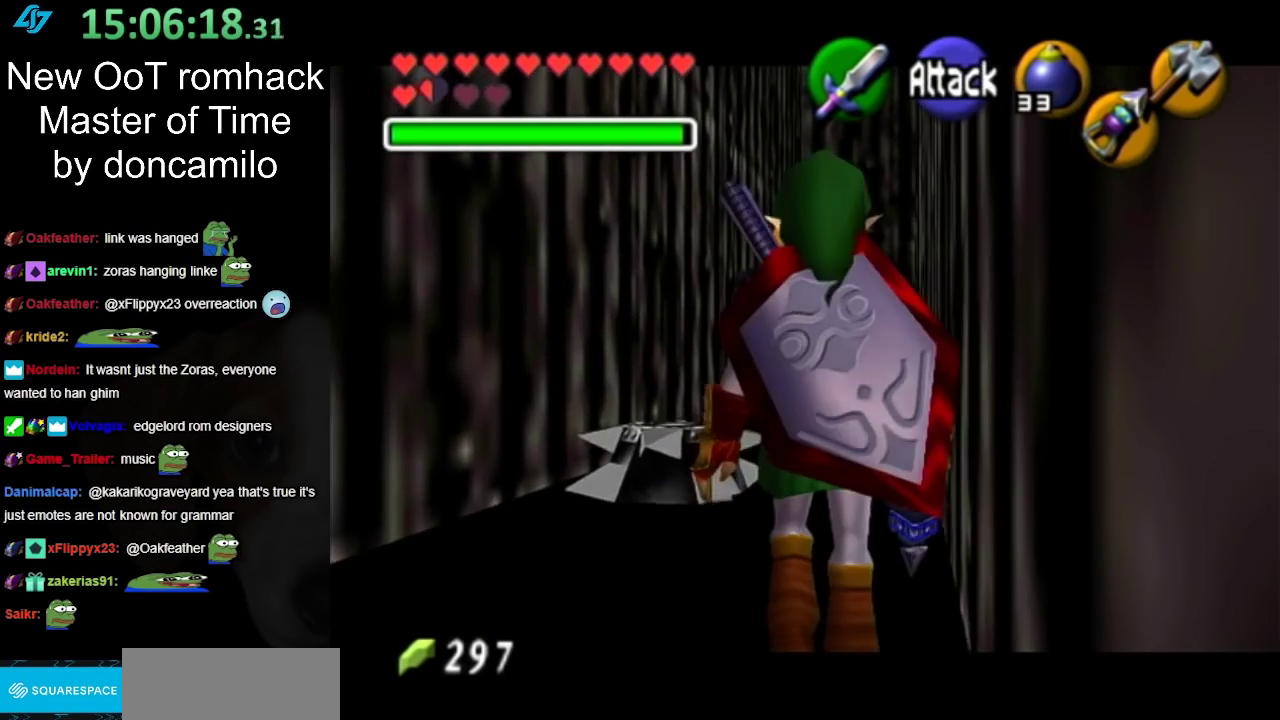
{"buttons": [], "left_stick": "center", "right_stick": "center", "events": [[100, "left_stick", "center"], [400, "L1", "up"]]}